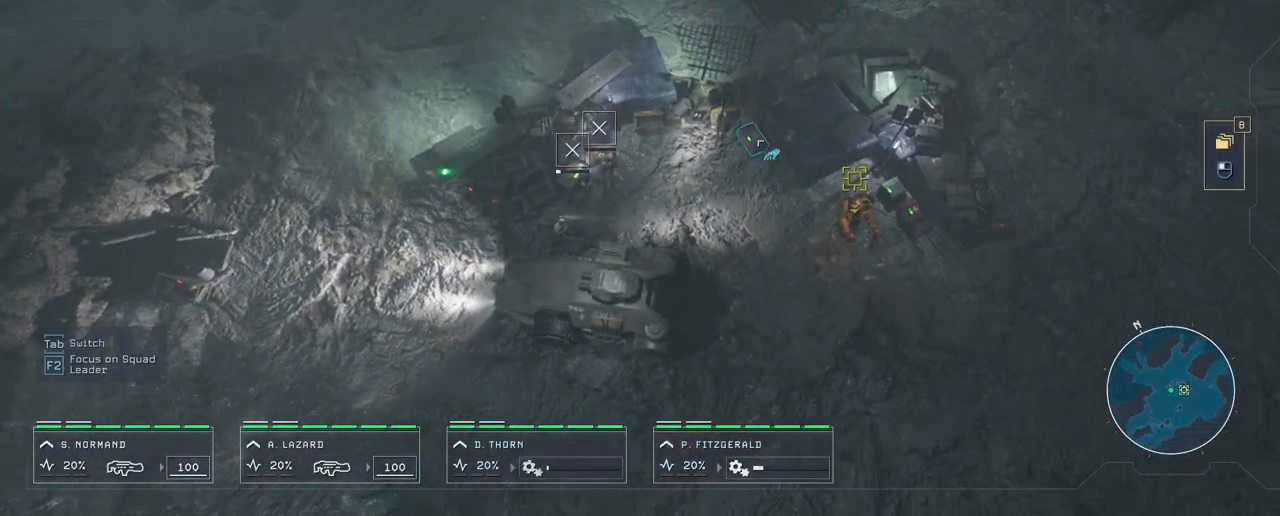
Gameplay with keyboard and mouse; each line is a JSON object with the keys and mouse buttons held at the frame after it. "events" lists presses ("down") and releases ("up") of "1", "2", "3", "4", "5", "a", "alt", "c", "caps_lock", "ctrl", "d", "e", "f", "g", "q", "r", "s", "shift", "space", "t", "tab", "v", "w", "x", "z", "mouse_left", "mouse_wheel" and "mouse_right" between this image and that frame as [ms after this image, input, new state], when the widget could be followed in between. "mouse_left", "mouse_wheel", "mouse_right" = the "left", "wheel", "right" buttons of the "mouse" list. No other keys are recorded. "wheel" means that the mouse wheel is clicked or scrolled. "mouse_move" is the direction in which the mouse moves at that frame (one of eight, or "still"), when it could be read.
{"keys": [], "mouse": [], "mouse_move": "right", "events": [[50, "mouse_left", "down"], [183, "mouse_left", "up"]]}
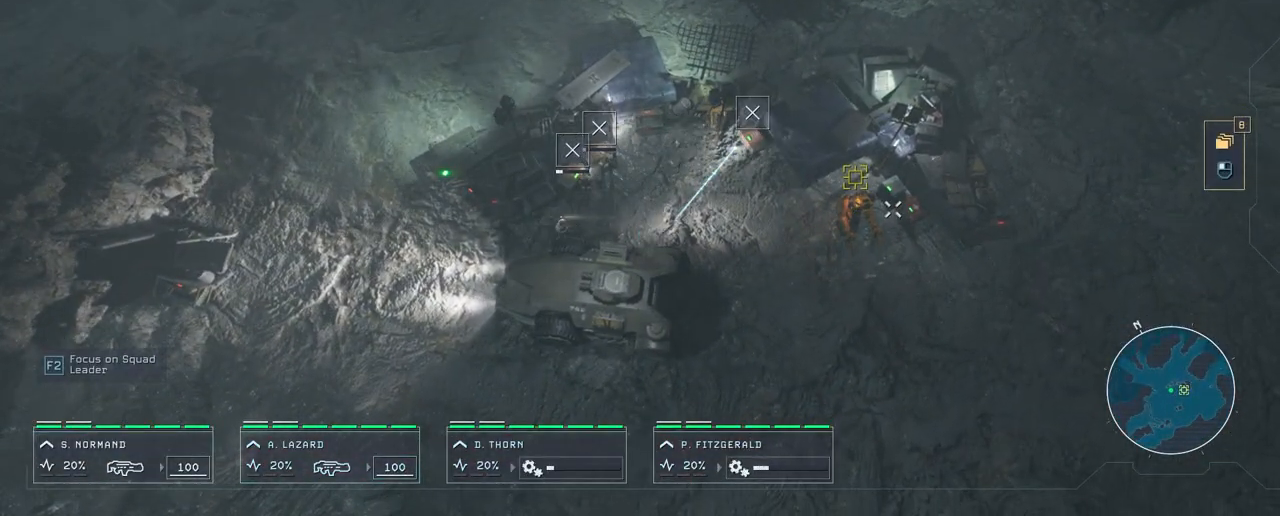
{"keys": [], "mouse": [], "mouse_move": "still", "events": [[350, "mouse_left", "down"], [450, "mouse_left", "up"]]}
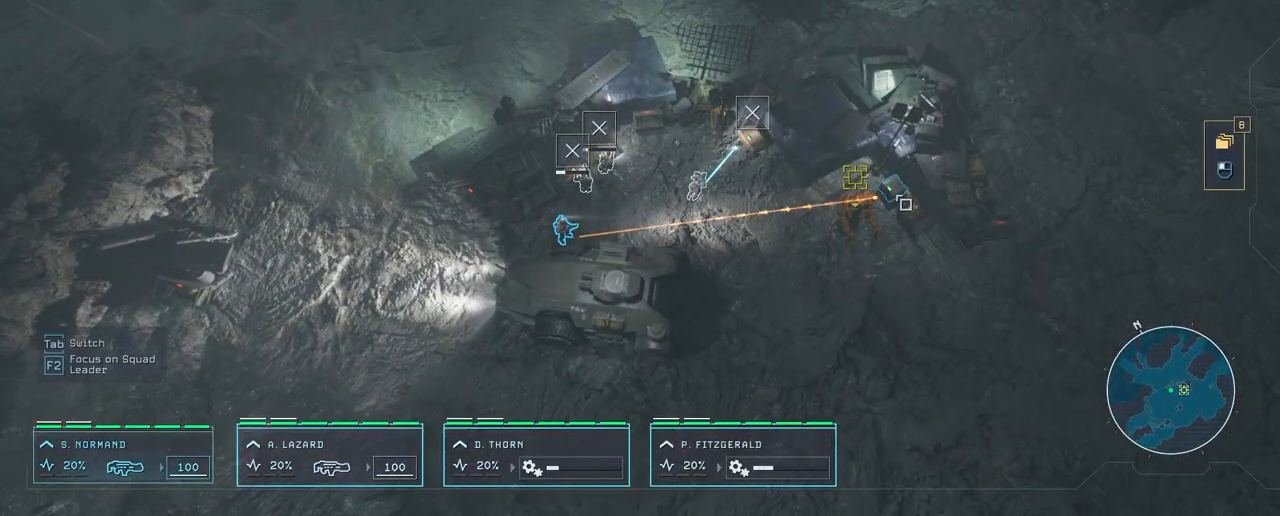
{"keys": [], "mouse": [], "mouse_move": "still", "events": [[300, "mouse_left", "down"], [433, "mouse_left", "up"]]}
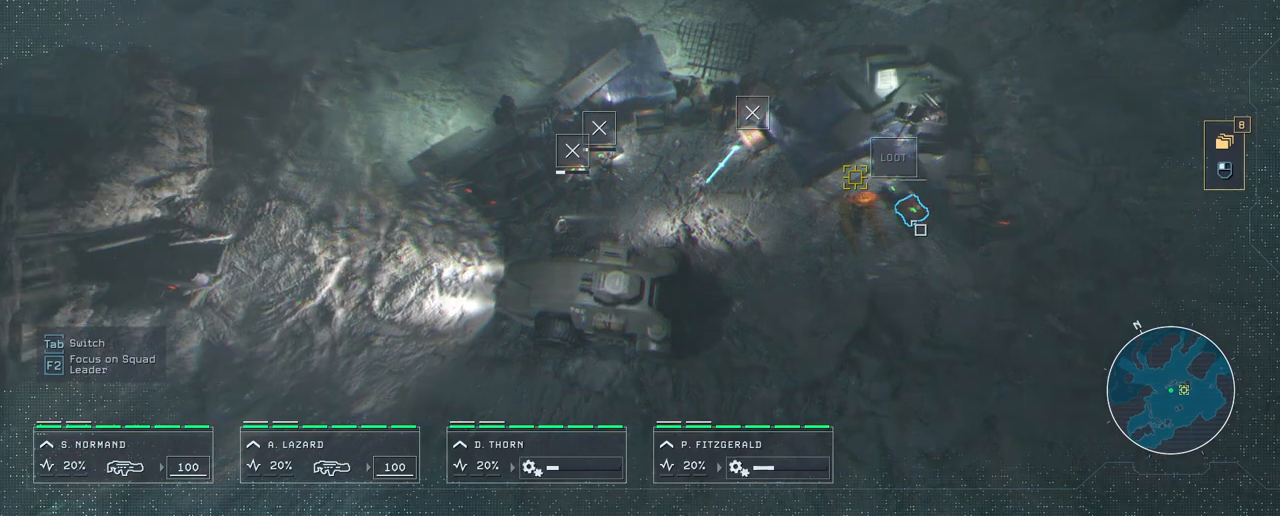
{"keys": [], "mouse": [], "mouse_move": "down-left", "events": []}
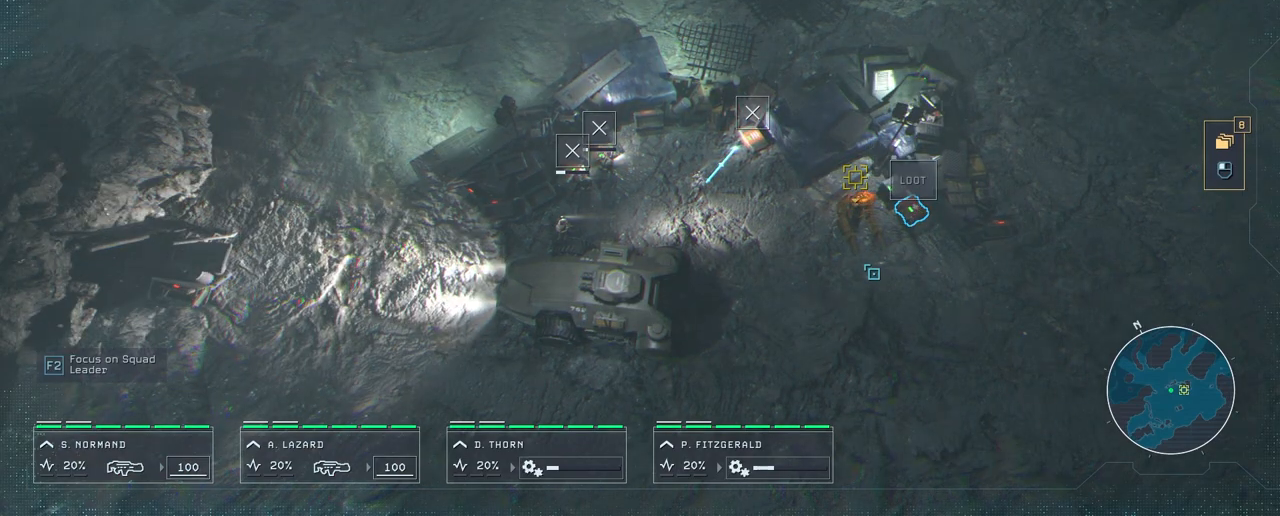
{"keys": [], "mouse": [], "mouse_move": "up-left", "events": []}
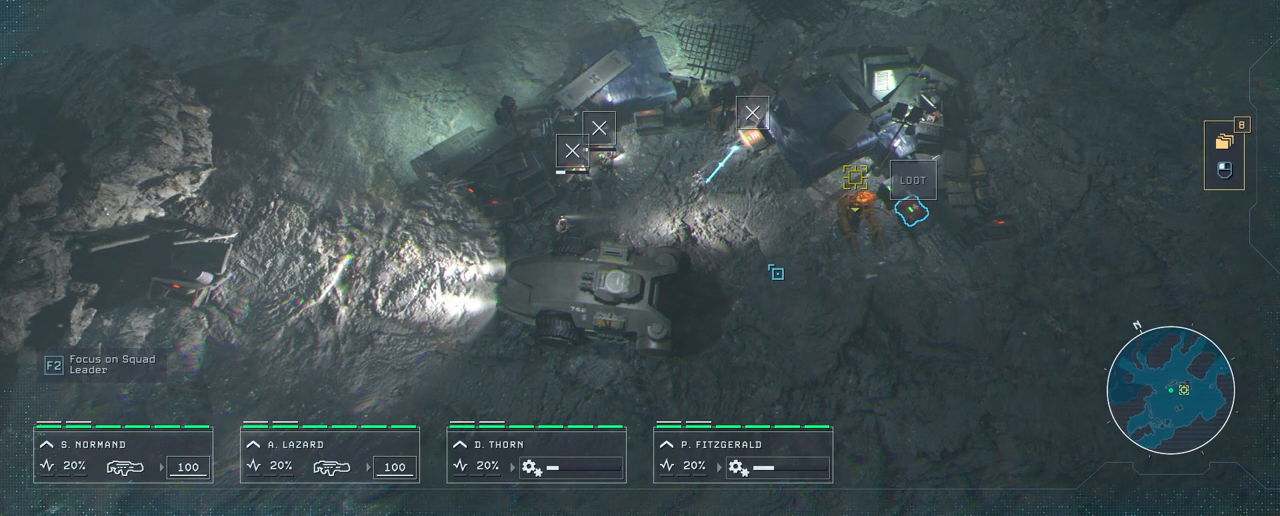
{"keys": [], "mouse": [], "mouse_move": "up-left", "events": [[100, "mouse_left", "down"], [217, "mouse_left", "up"]]}
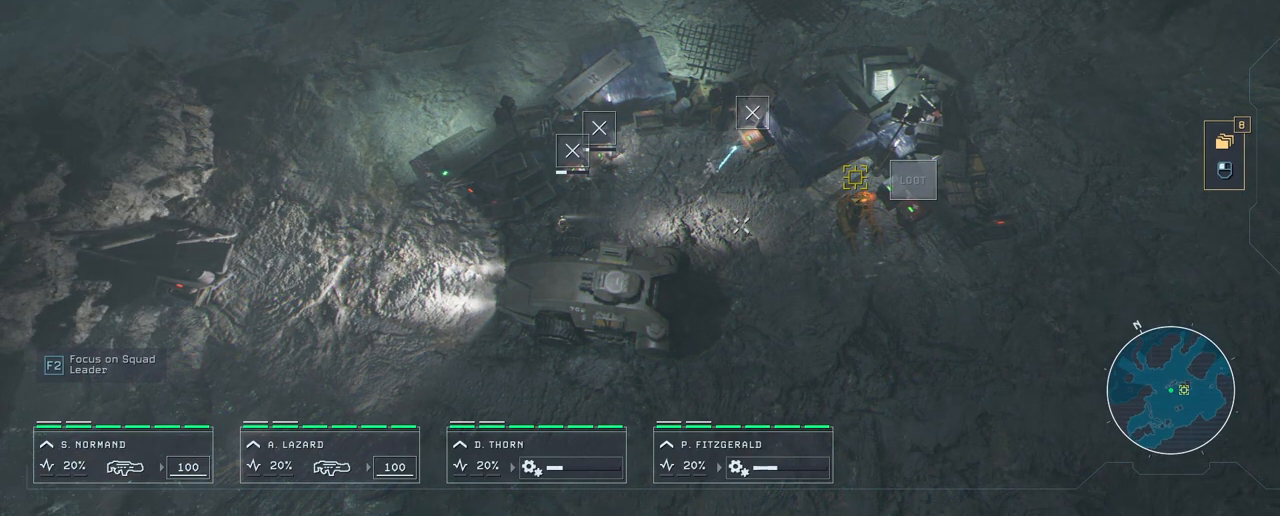
{"keys": [], "mouse": [], "mouse_move": "up-right", "events": []}
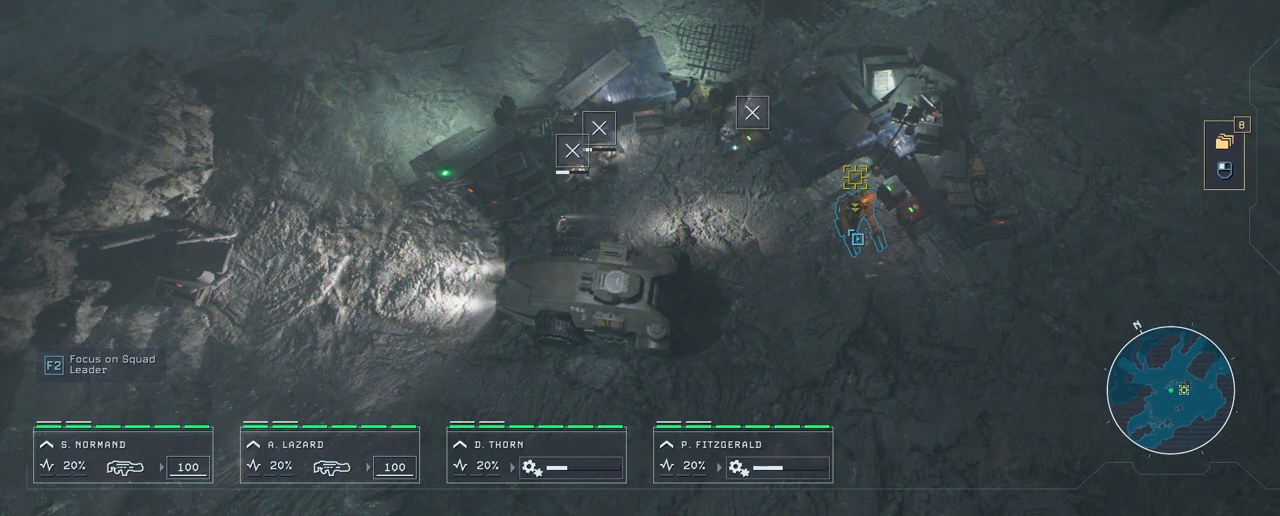
{"keys": [], "mouse": [], "mouse_move": "still", "events": [[217, "mouse_left", "down"], [300, "mouse_left", "up"]]}
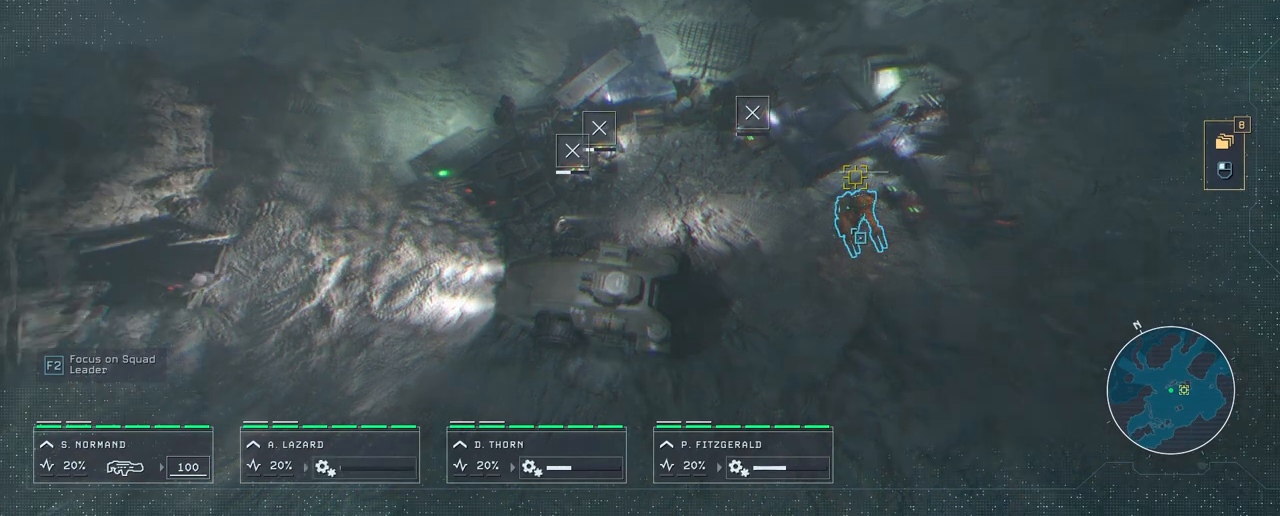
{"keys": [], "mouse": [], "mouse_move": "left", "events": []}
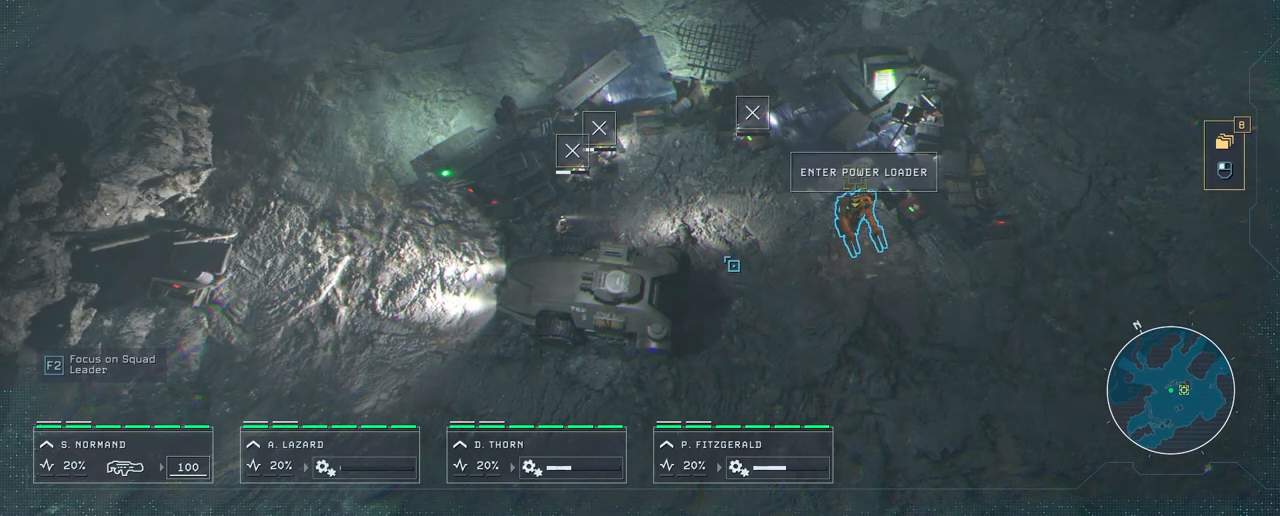
{"keys": [], "mouse": [], "mouse_move": "right", "events": []}
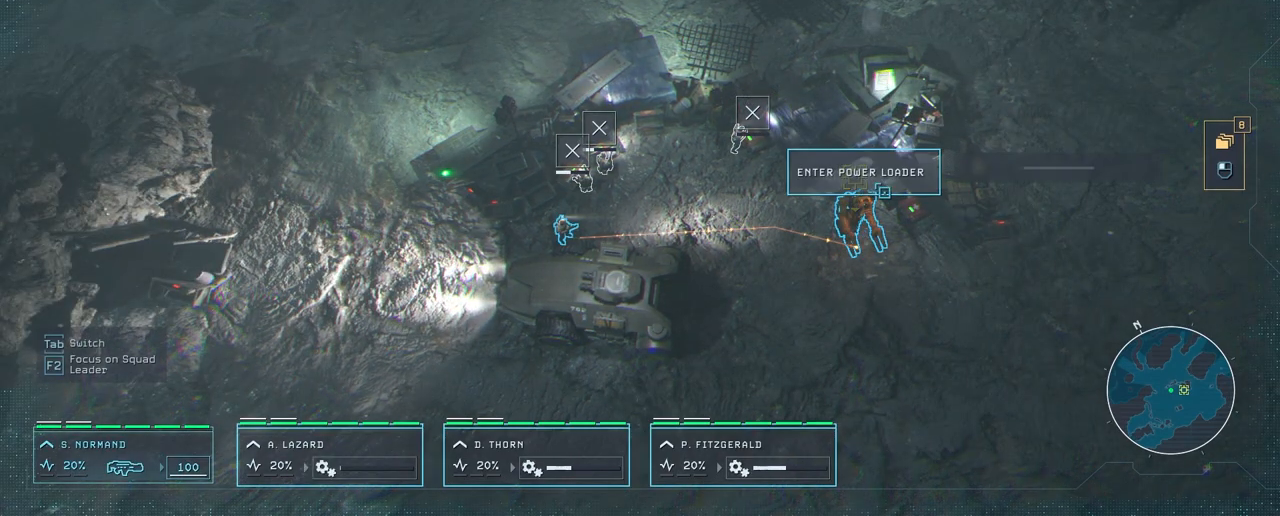
{"keys": [], "mouse": [], "mouse_move": "still", "events": [[283, "mouse_left", "down"], [400, "mouse_left", "up"]]}
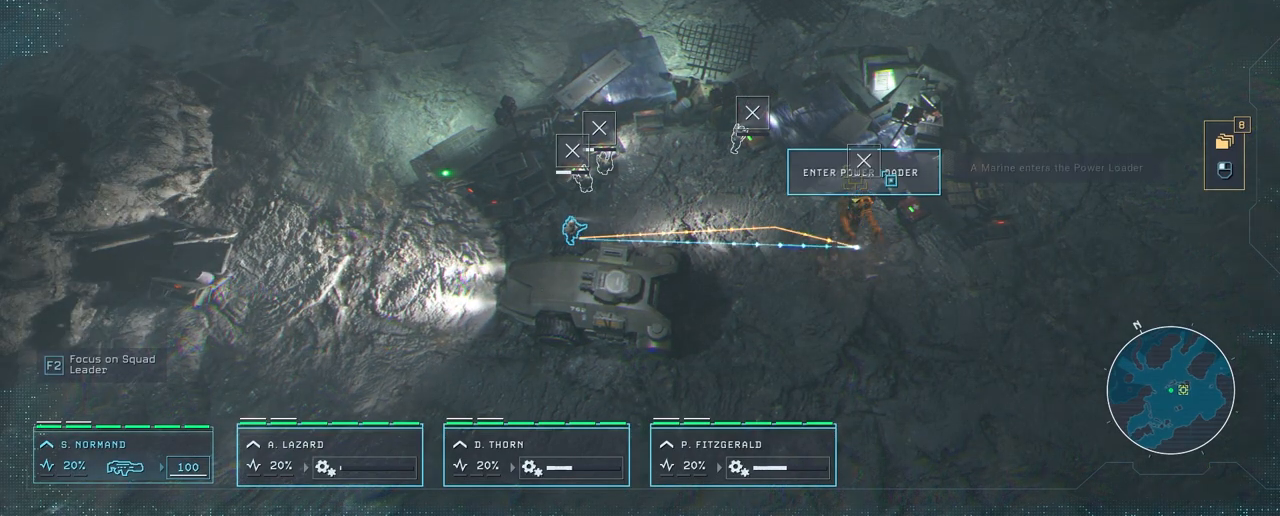
{"keys": [], "mouse": [], "mouse_move": "down", "events": []}
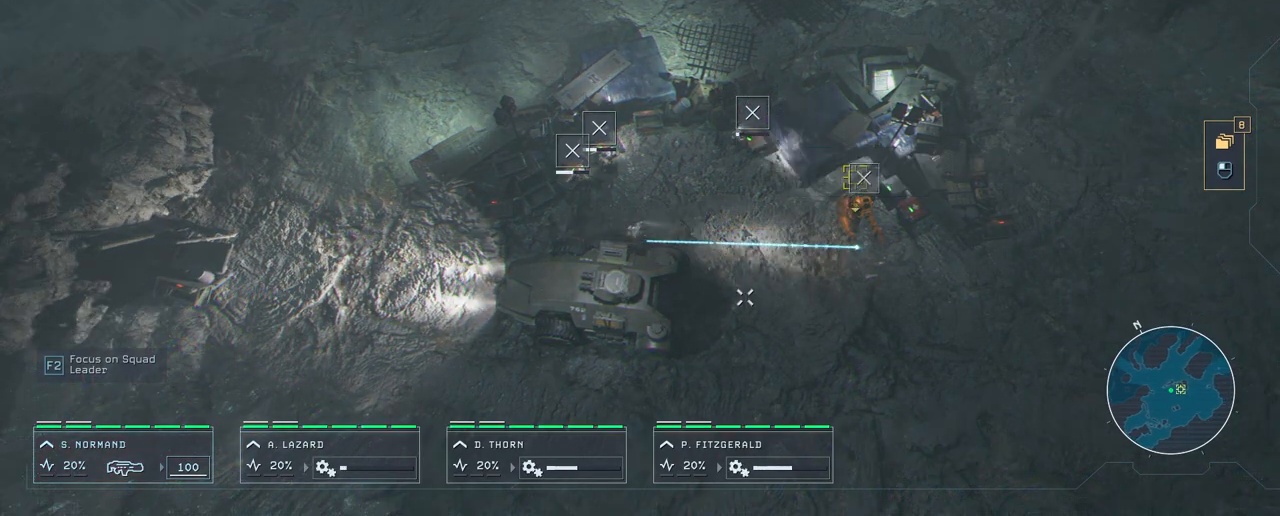
{"keys": [], "mouse": [], "mouse_move": "right", "events": []}
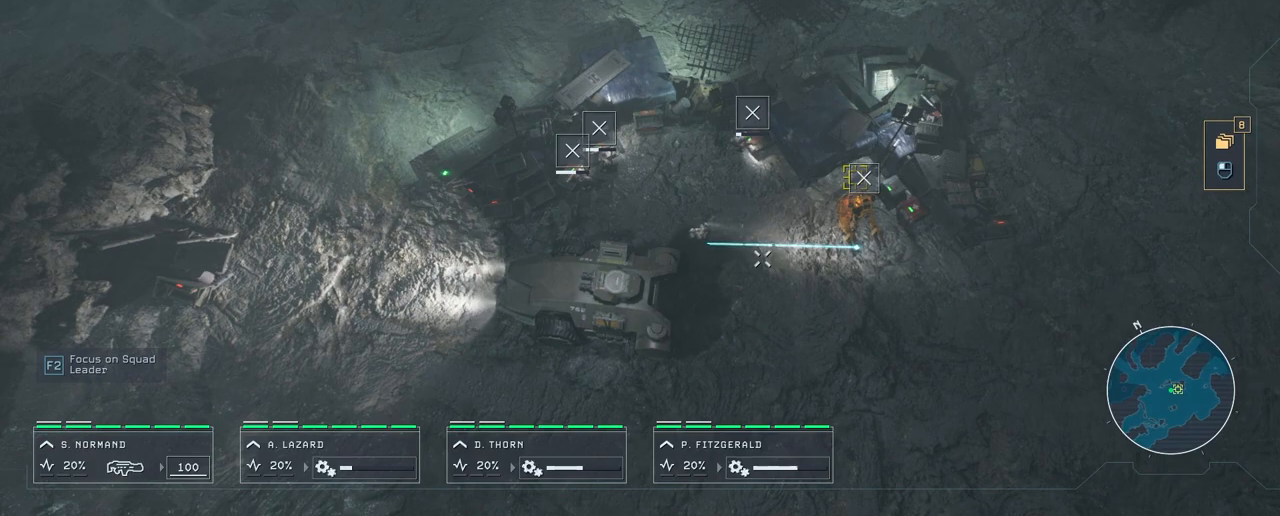
{"keys": [], "mouse": [], "mouse_move": "still", "events": []}
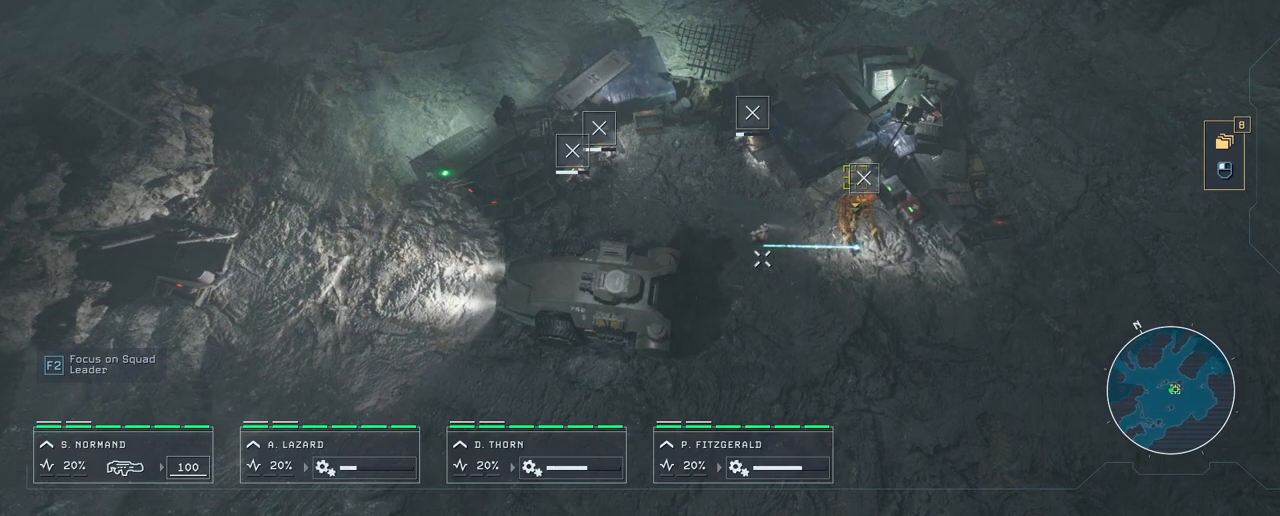
{"keys": [], "mouse": [], "mouse_move": "left", "events": []}
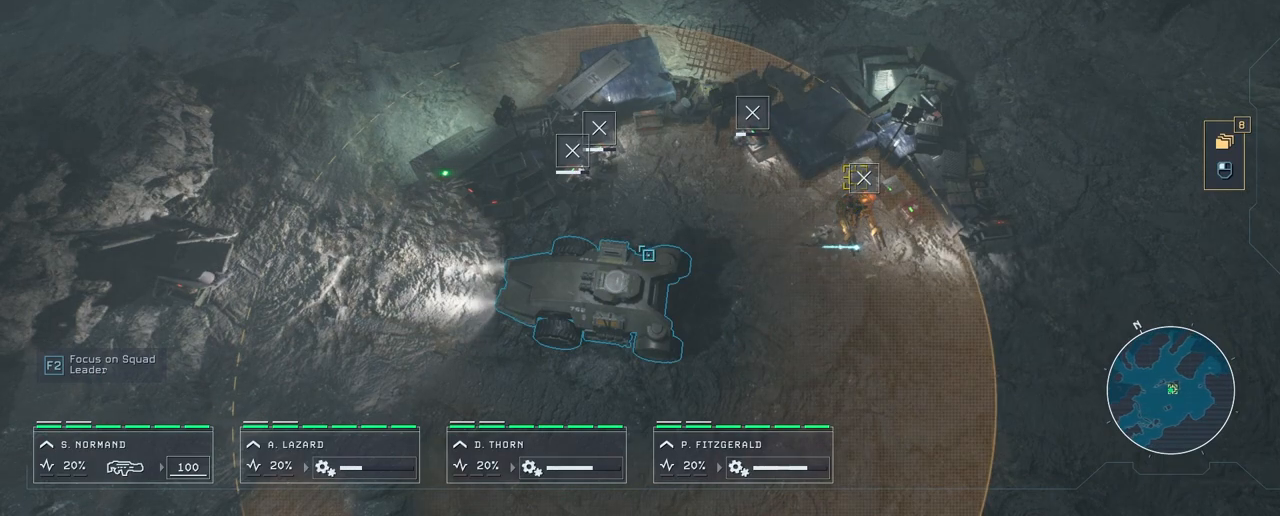
{"keys": [], "mouse": [], "mouse_move": "up-right", "events": []}
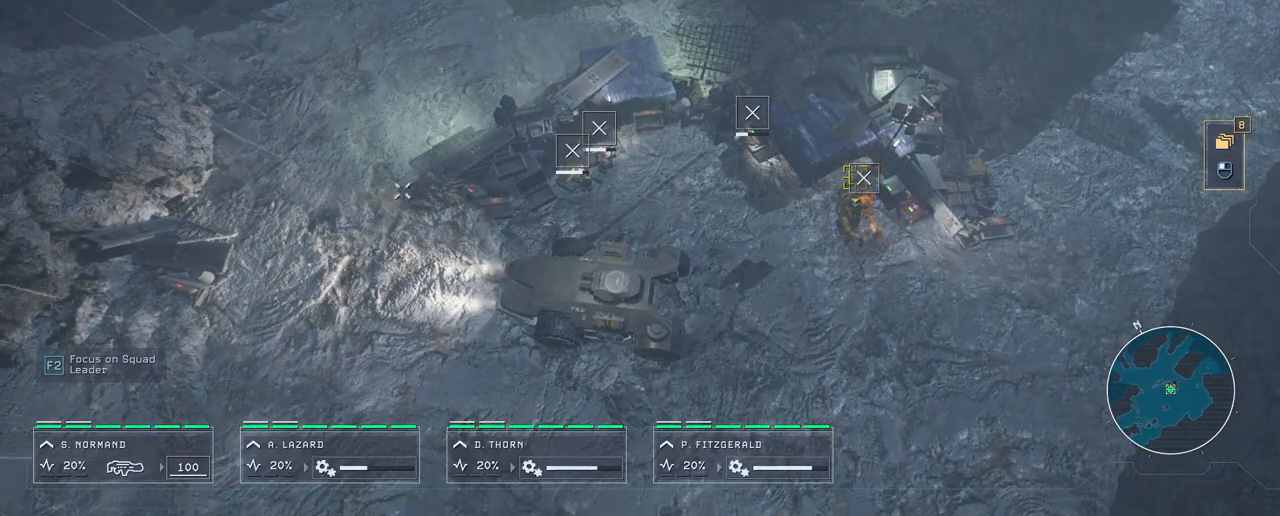
{"keys": [], "mouse": [], "mouse_move": "still", "events": []}
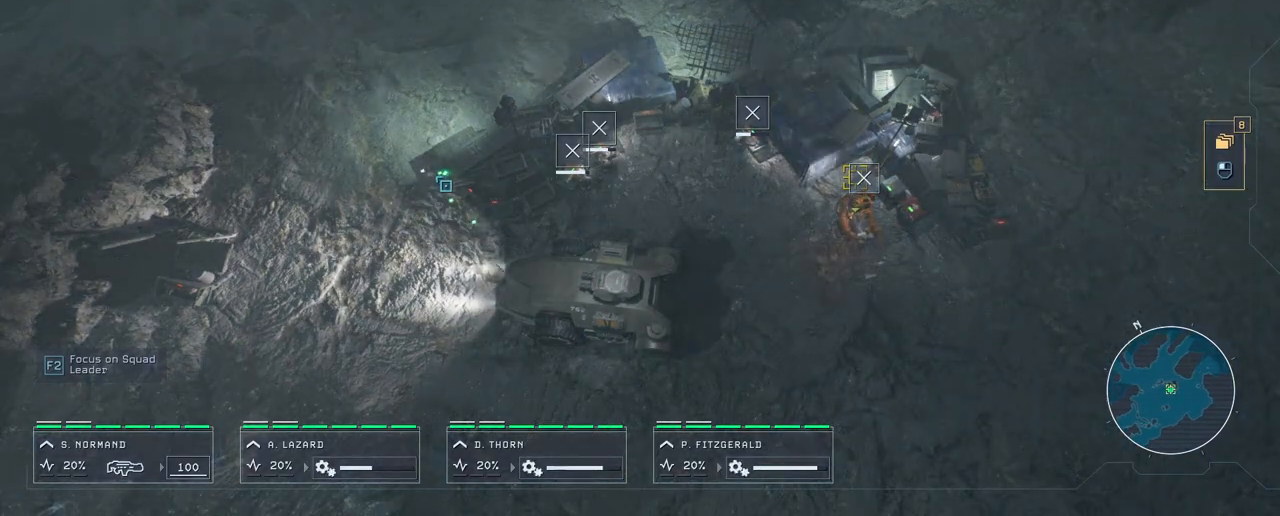
{"keys": [], "mouse": [], "mouse_move": "still", "events": [[350, "mouse_left", "down"], [433, "mouse_left", "up"]]}
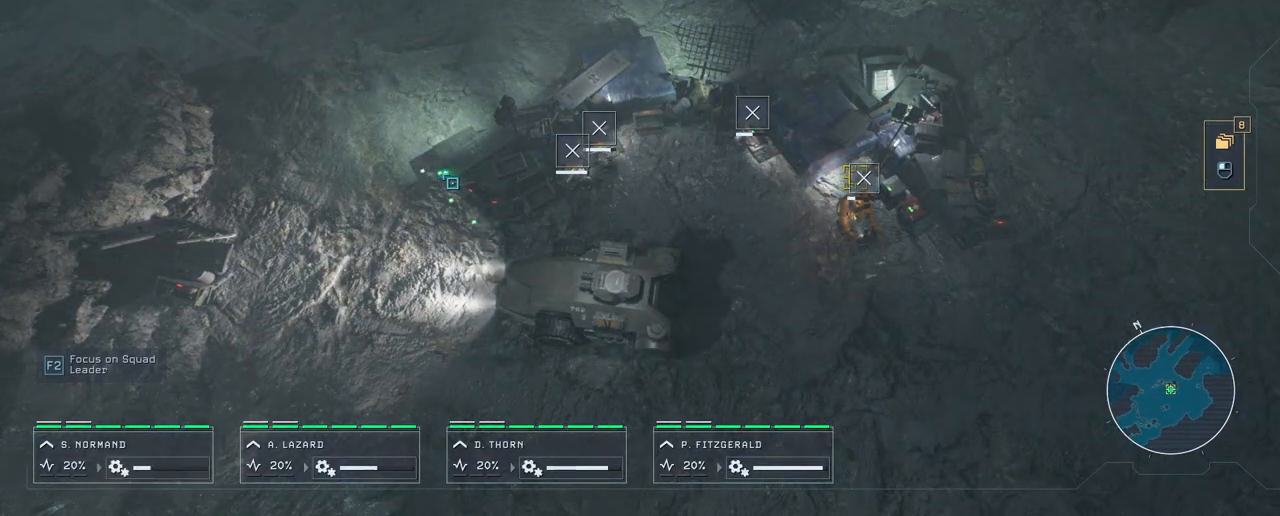
{"keys": [], "mouse": [], "mouse_move": "right", "events": []}
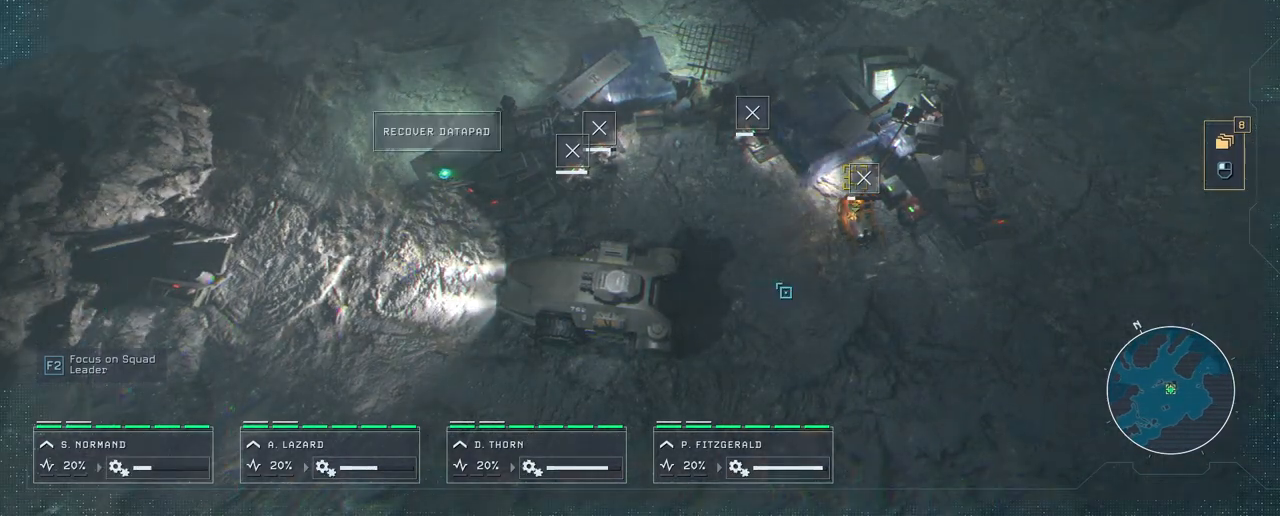
{"keys": [], "mouse": [], "mouse_move": "up-left", "events": []}
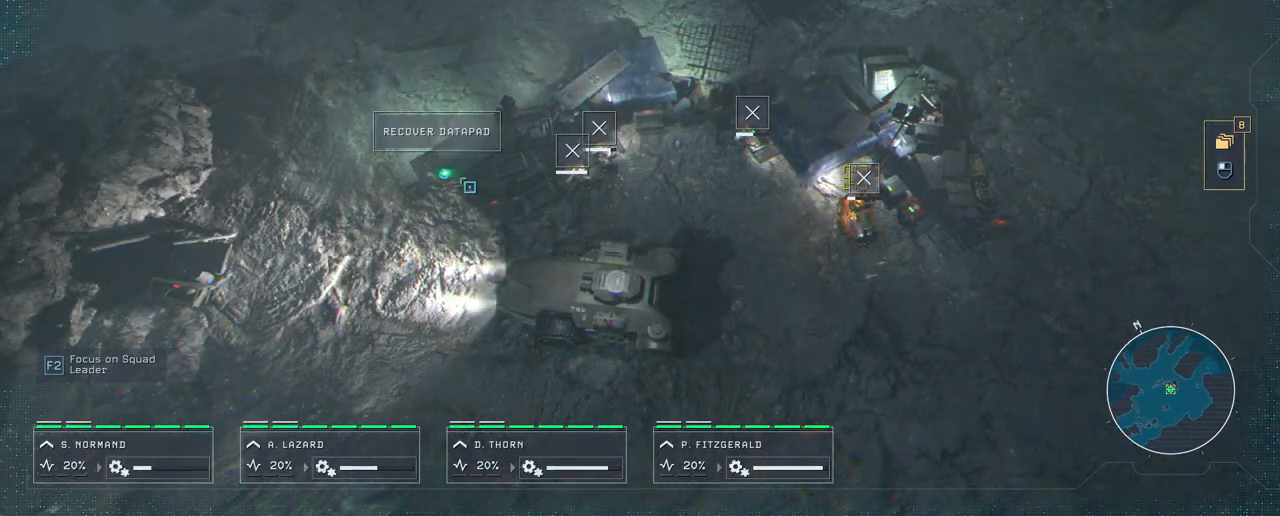
{"keys": [], "mouse": [], "mouse_move": "still", "events": [[317, "mouse_left", "down"], [400, "mouse_left", "up"]]}
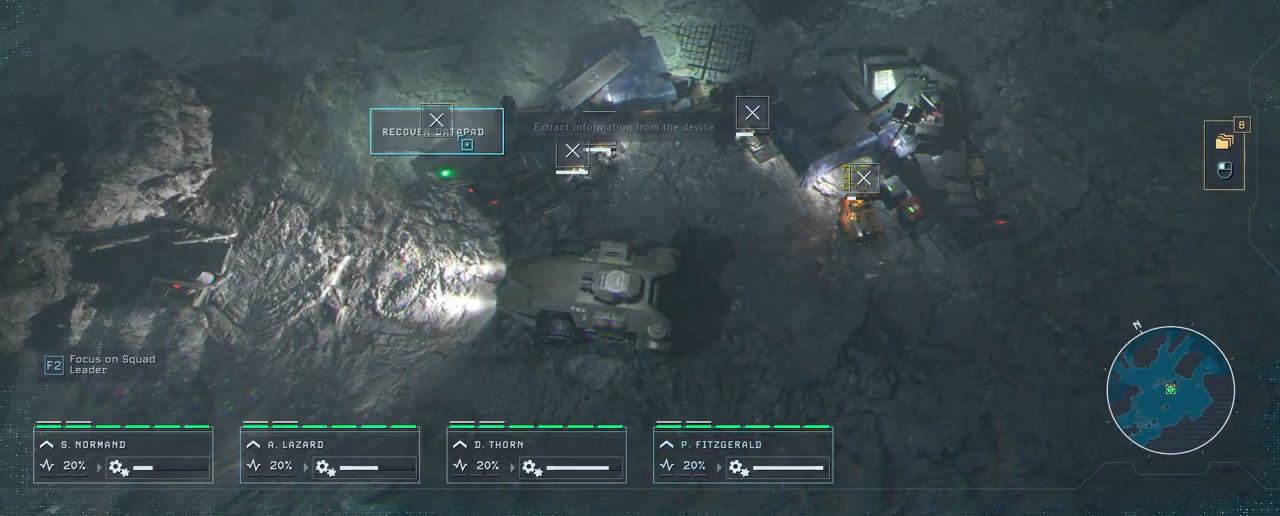
{"keys": [], "mouse": [], "mouse_move": "still", "events": []}
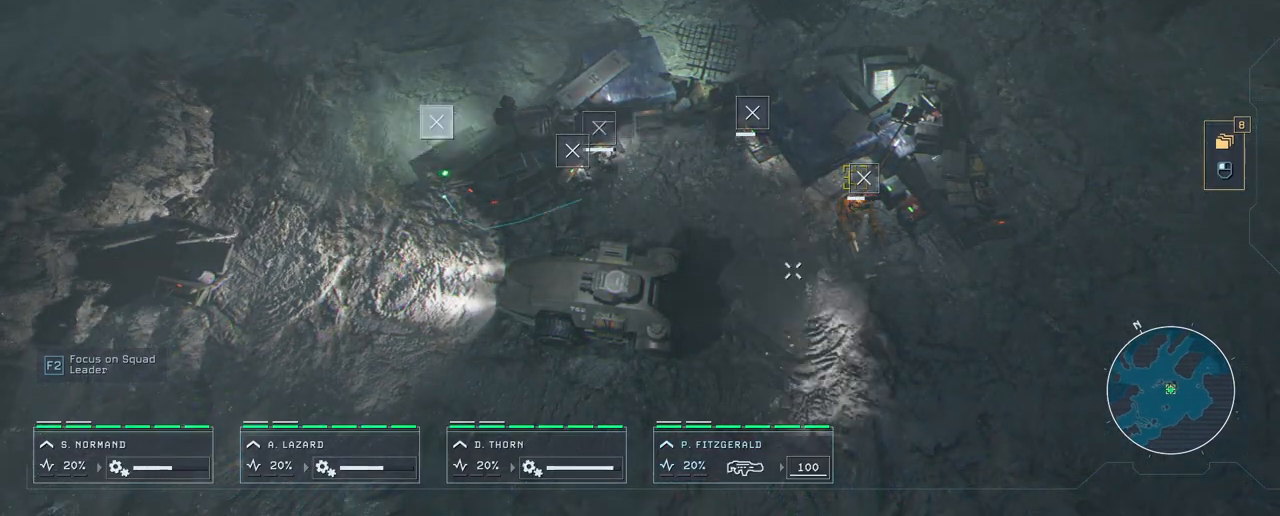
{"keys": [], "mouse": [], "mouse_move": "up", "events": []}
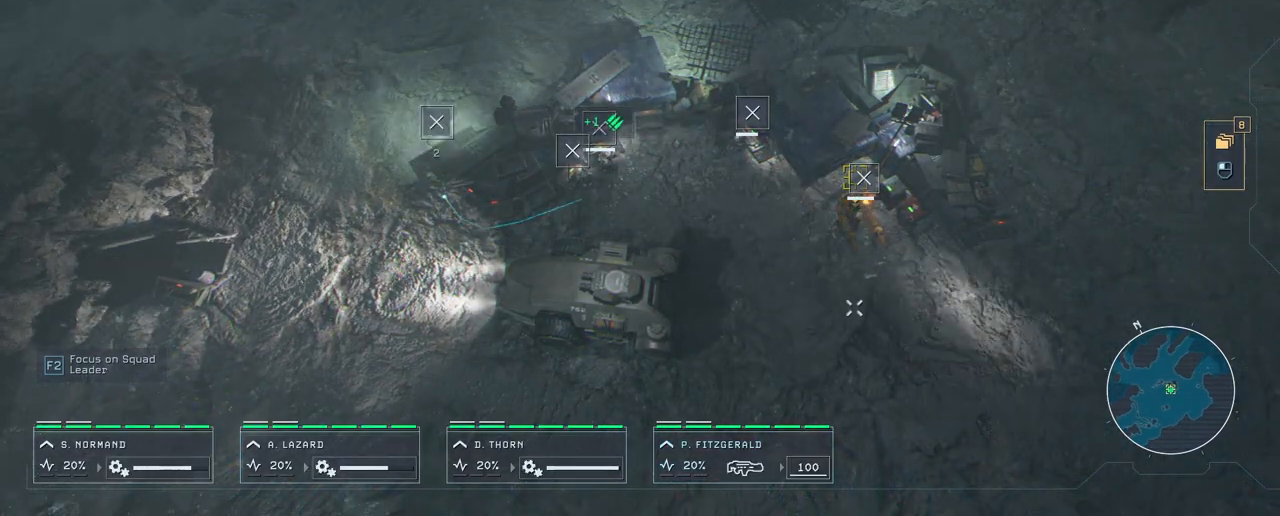
{"keys": [], "mouse": [], "mouse_move": "still", "events": []}
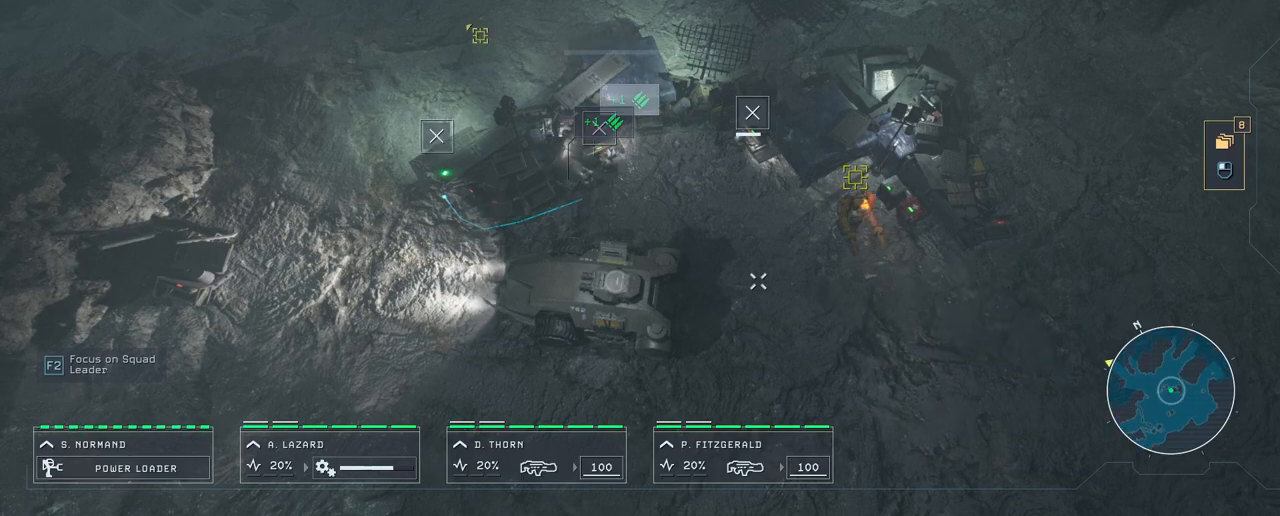
{"keys": [], "mouse": [], "mouse_move": "still", "events": []}
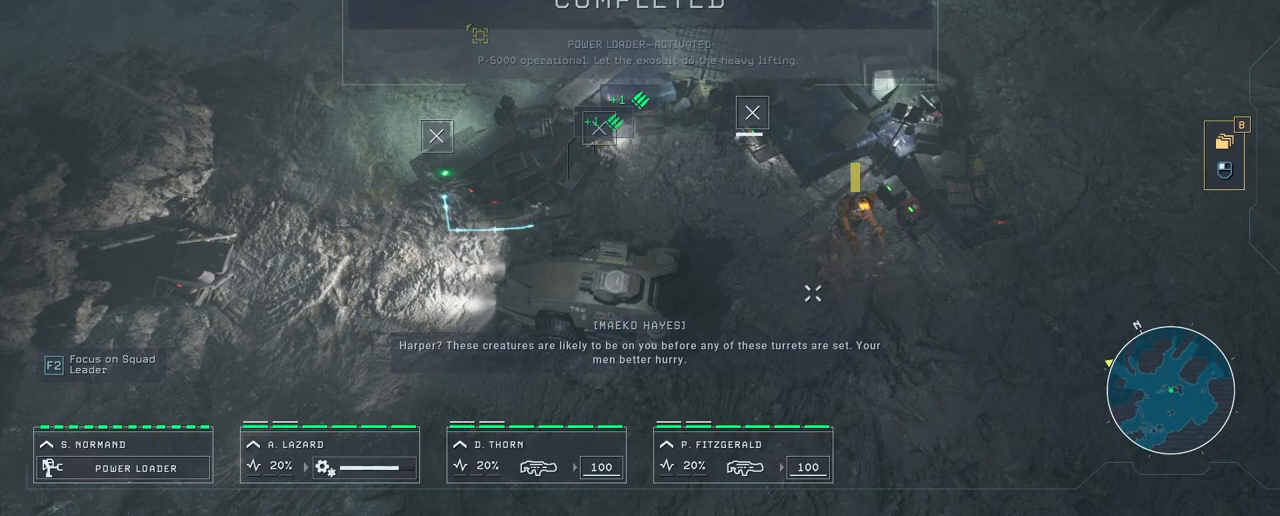
{"keys": [], "mouse": [], "mouse_move": "still", "events": []}
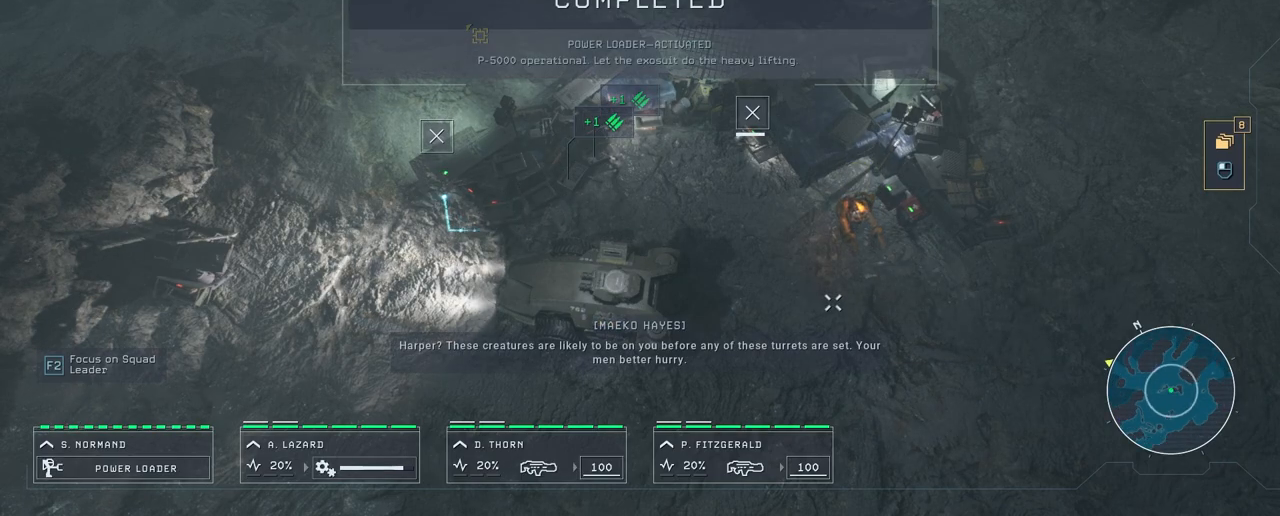
{"keys": [], "mouse": [], "mouse_move": "still", "events": []}
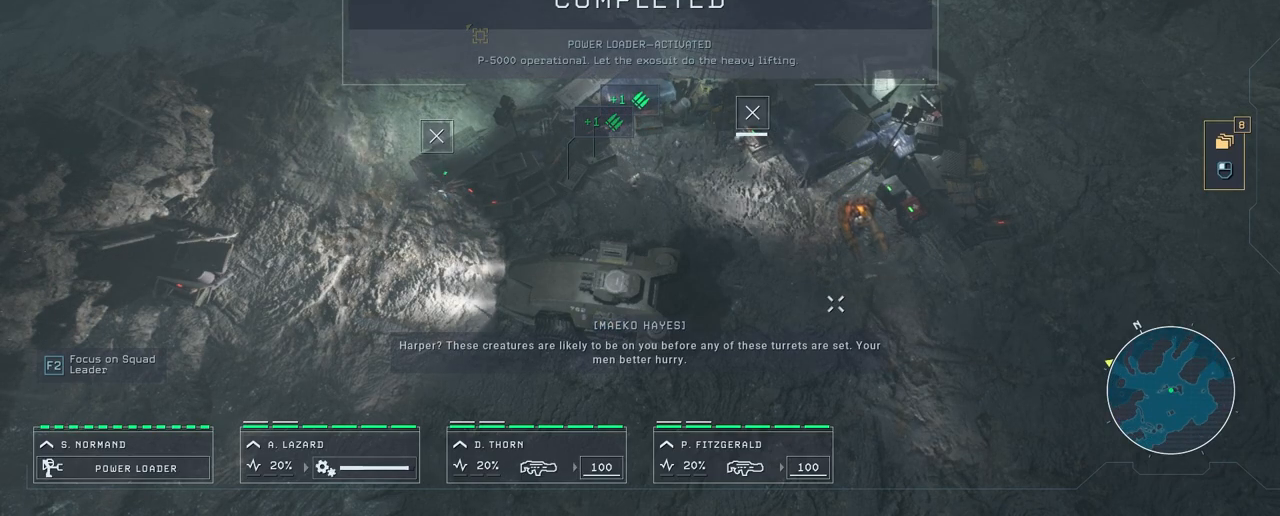
{"keys": [], "mouse": [], "mouse_move": "still", "events": []}
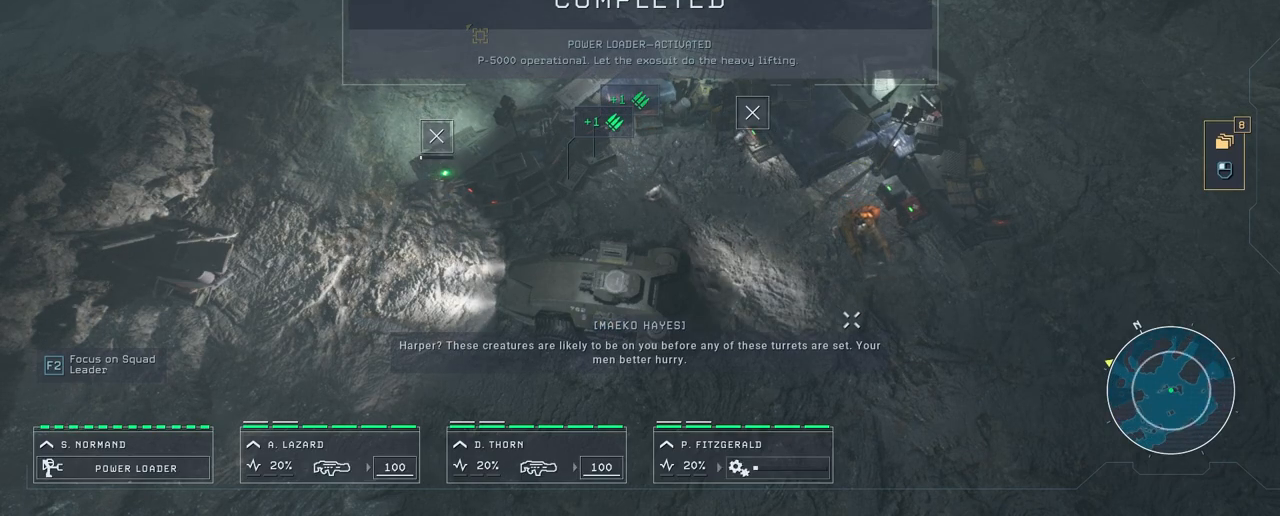
{"keys": [], "mouse": ["right"], "mouse_move": "still", "events": [[300, "mouse_right", "down"], [383, "mouse_right", "up"], [467, "mouse_right", "down"]]}
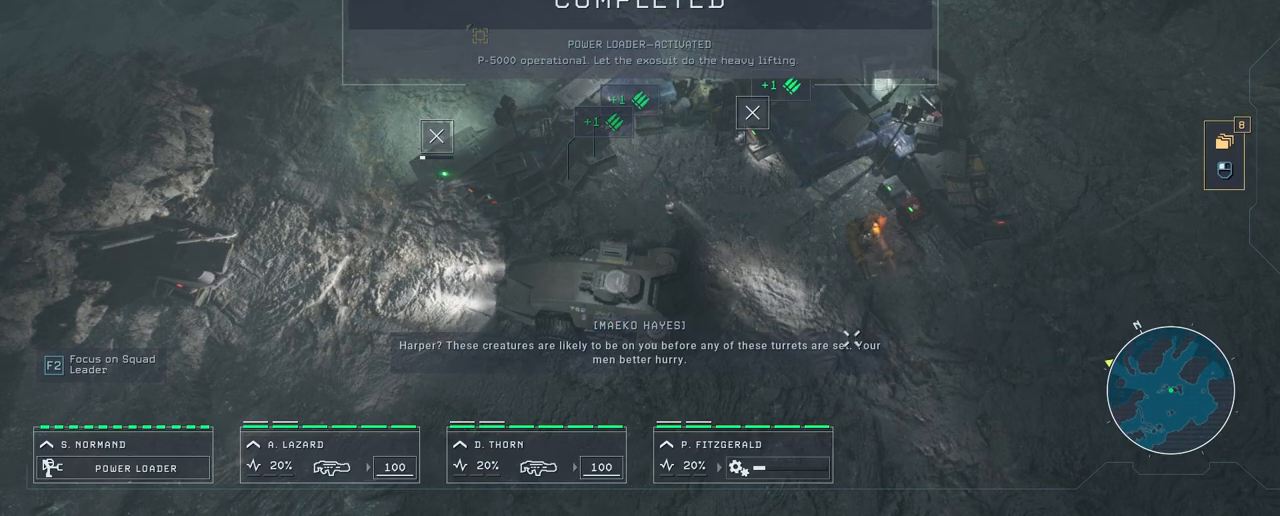
{"keys": [], "mouse": [], "mouse_move": "still", "events": [[117, "mouse_right", "up"], [150, "mouse_right", "down"], [283, "mouse_right", "up"], [333, "mouse_right", "down"], [467, "mouse_right", "up"]]}